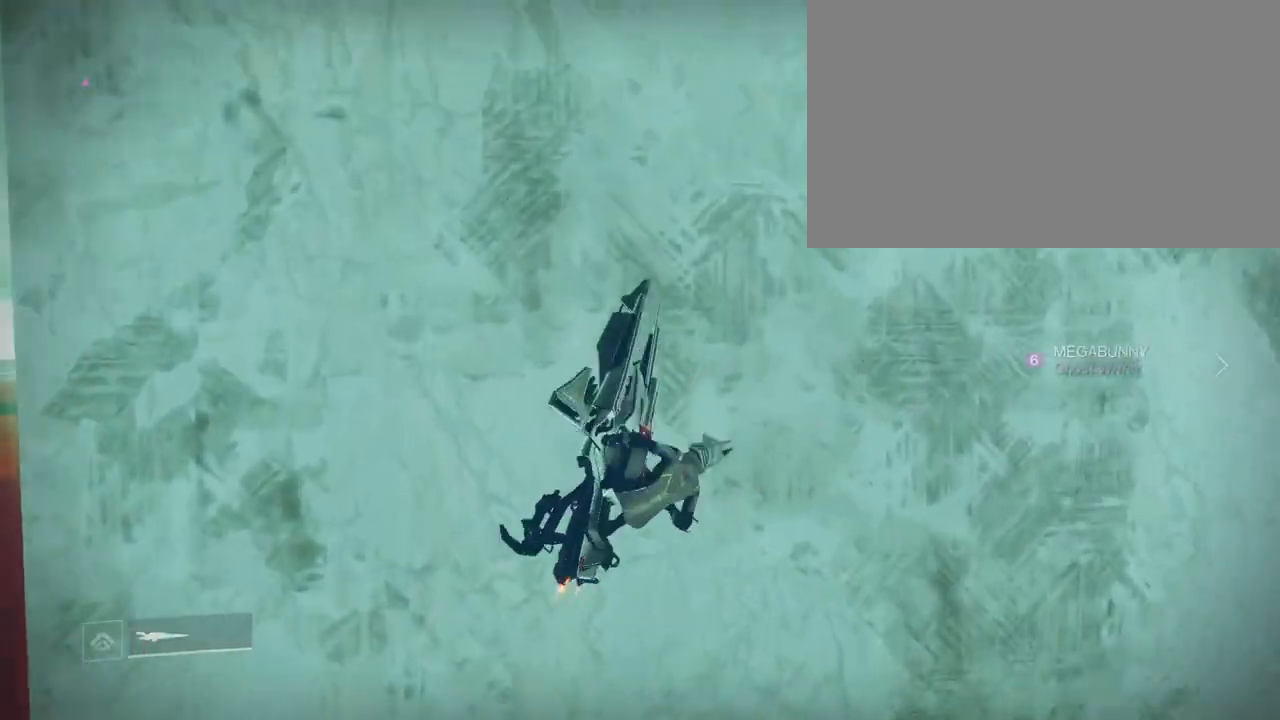
Gameplay with keyboard and mouse; each line is a JSON object with the keys and mouse buttons held at the frame after it. "events" lists presses ("down") and releases ("up") of "1", "2", "3", "4", "5", "a", "alt", "c", "caps_lock", "ctrl", "d", "e", "f", "g", "q", "r", "s", "shift", "space", "t", "tab", "v", "w", "x", "z", "mouse_left", "mouse_wheel" and "mouse_right" between this image and that frame as [ms after this image, input, new state], when the widget could be followed in between. "mouse_left", "mouse_wheel", "mouse_right" = the "left", "wheel", "right" buttons of the "mouse" list. No other keys are recorded. "wheel" means that the mouse wheel is clicked or scrolled. "mouse_move" is the direction in which the mouse moves at that frame (one of eight, or "still"), when it could be read.
{"keys": [], "mouse": [], "mouse_move": "still", "events": []}
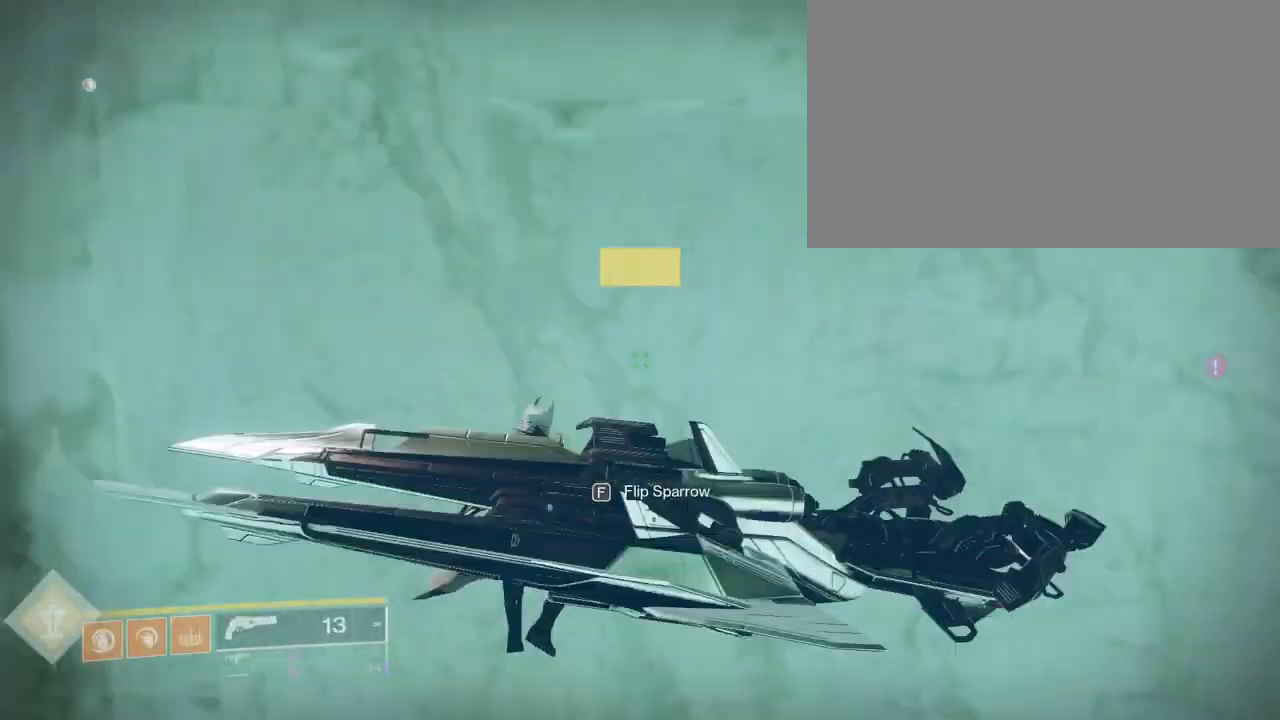
{"keys": ["w"], "mouse": [], "mouse_move": "still", "events": [[133, "space", "down"], [133, "w", "down"], [200, "space", "up"]]}
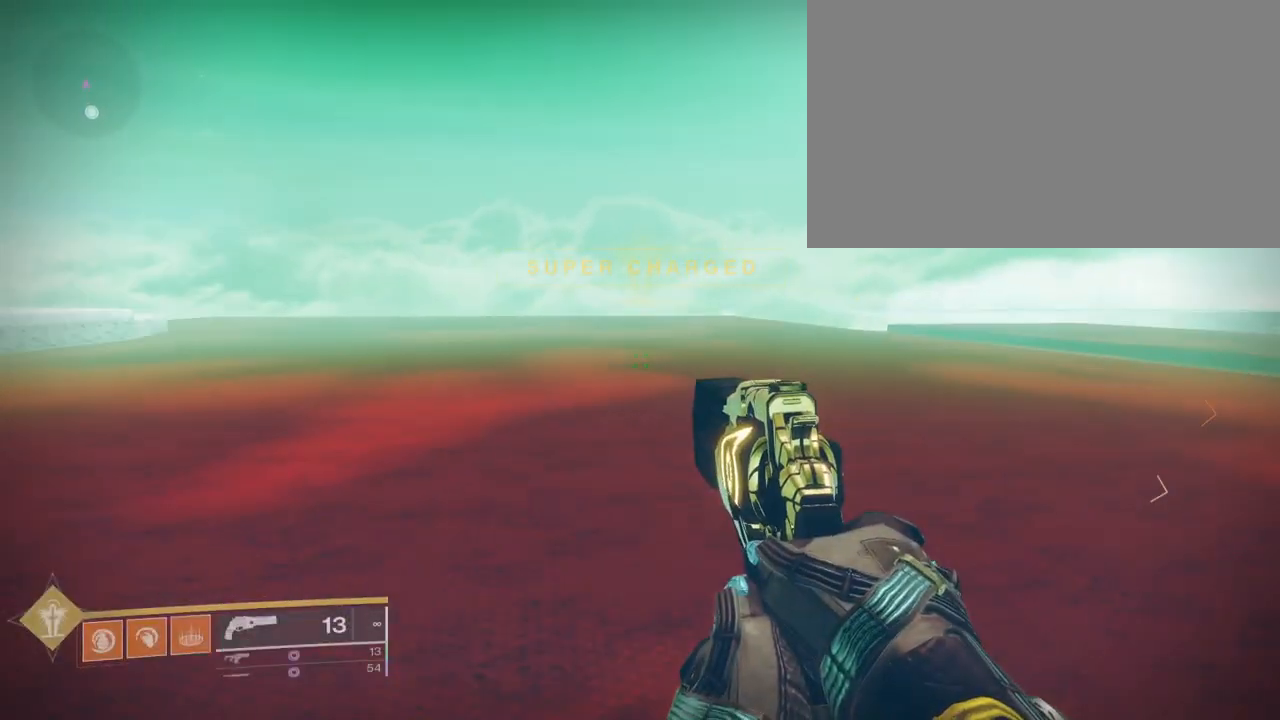
{"keys": ["w"], "mouse": [], "mouse_move": "still", "events": [[367, "x", "down"], [468, "x", "up"]]}
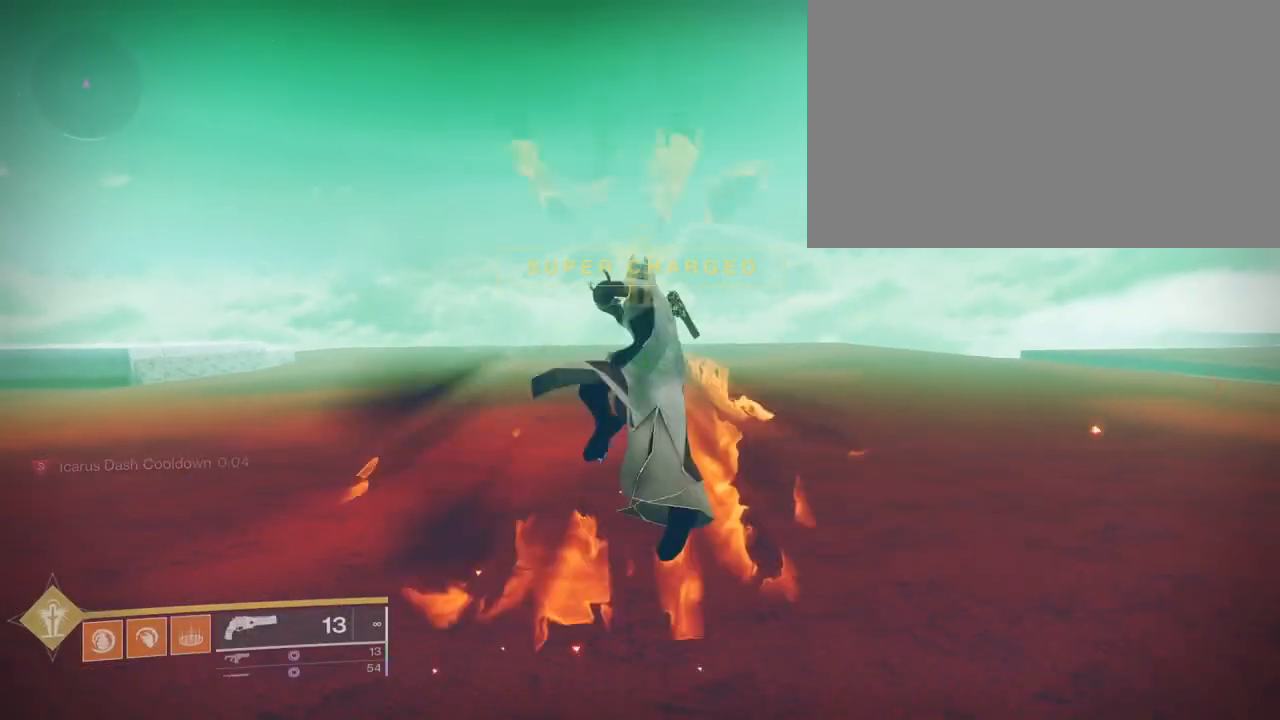
{"keys": [], "mouse": [], "mouse_move": "right", "events": [[334, "w", "up"]]}
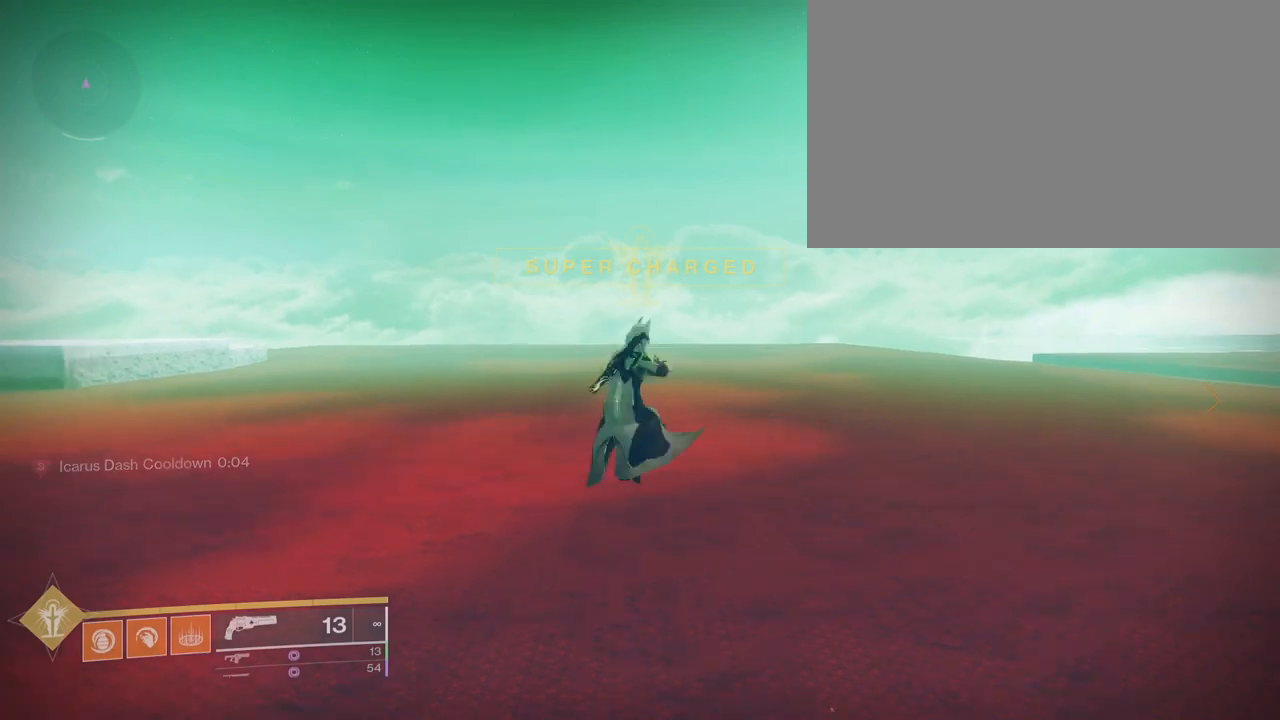
{"keys": [], "mouse": [], "mouse_move": "up", "events": []}
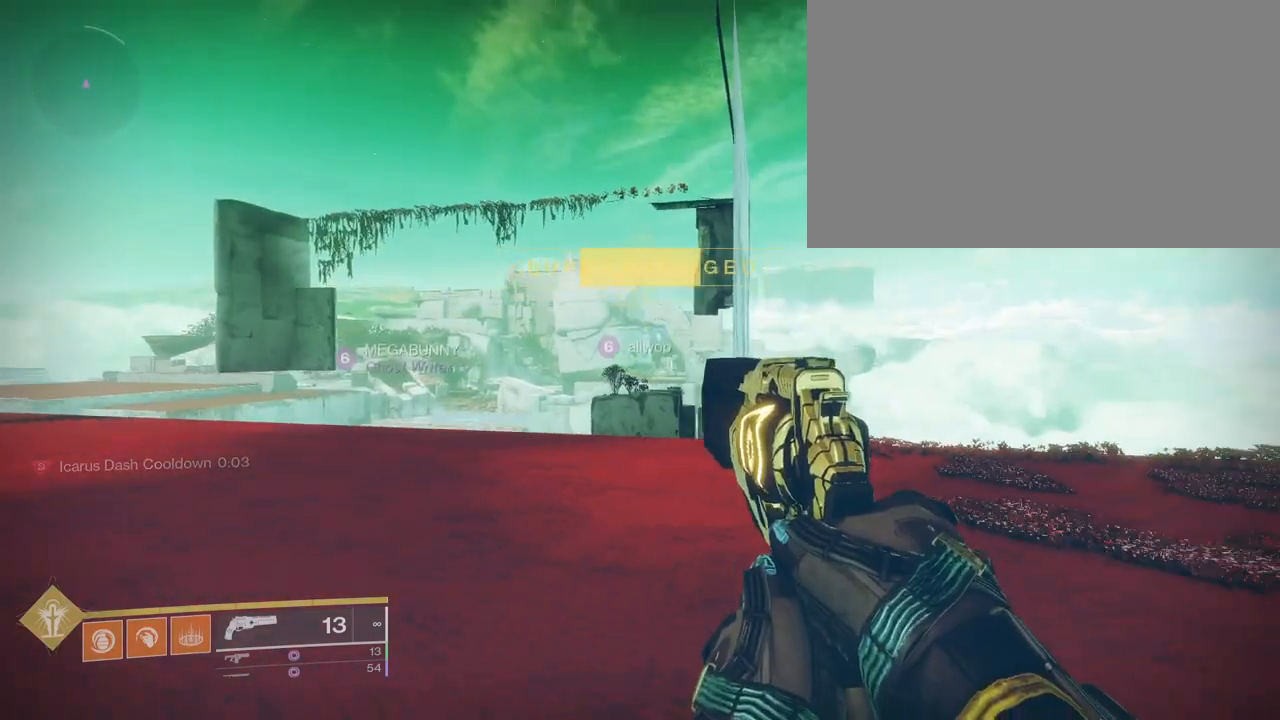
{"keys": [], "mouse": [], "mouse_move": "left", "events": []}
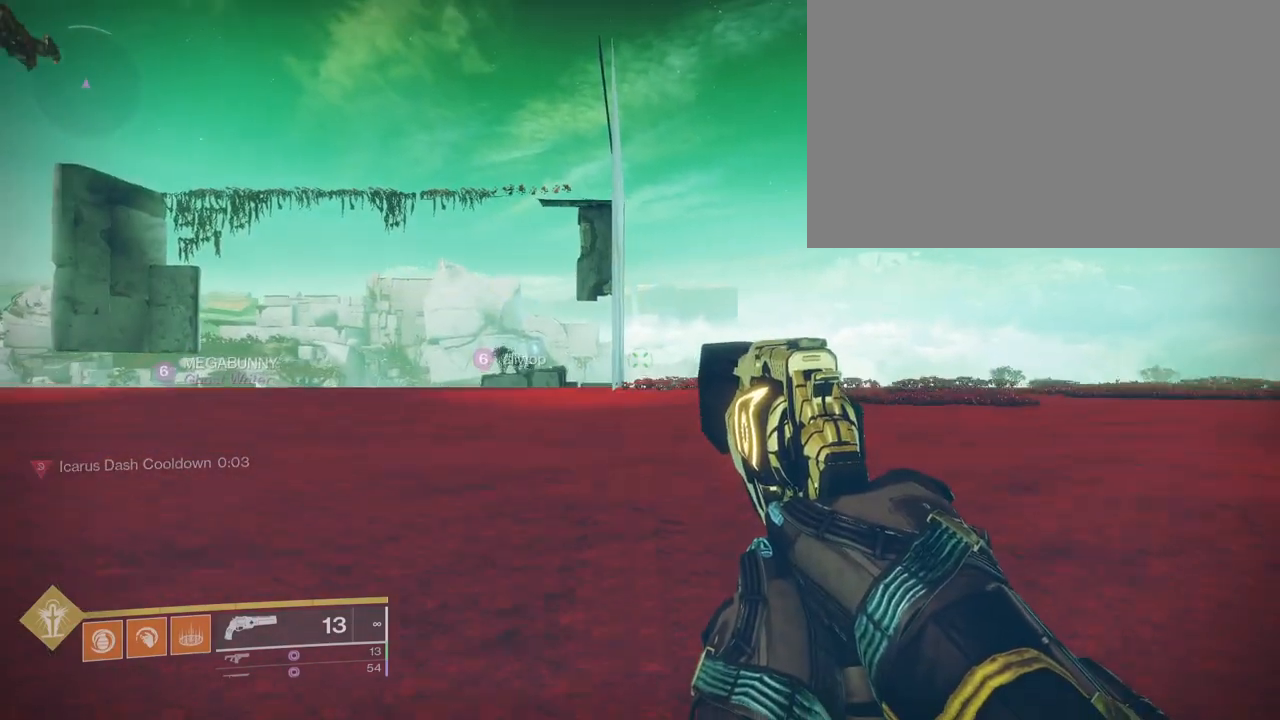
{"keys": [], "mouse": [], "mouse_move": "still", "events": [[34, "space", "down"], [167, "space", "up"]]}
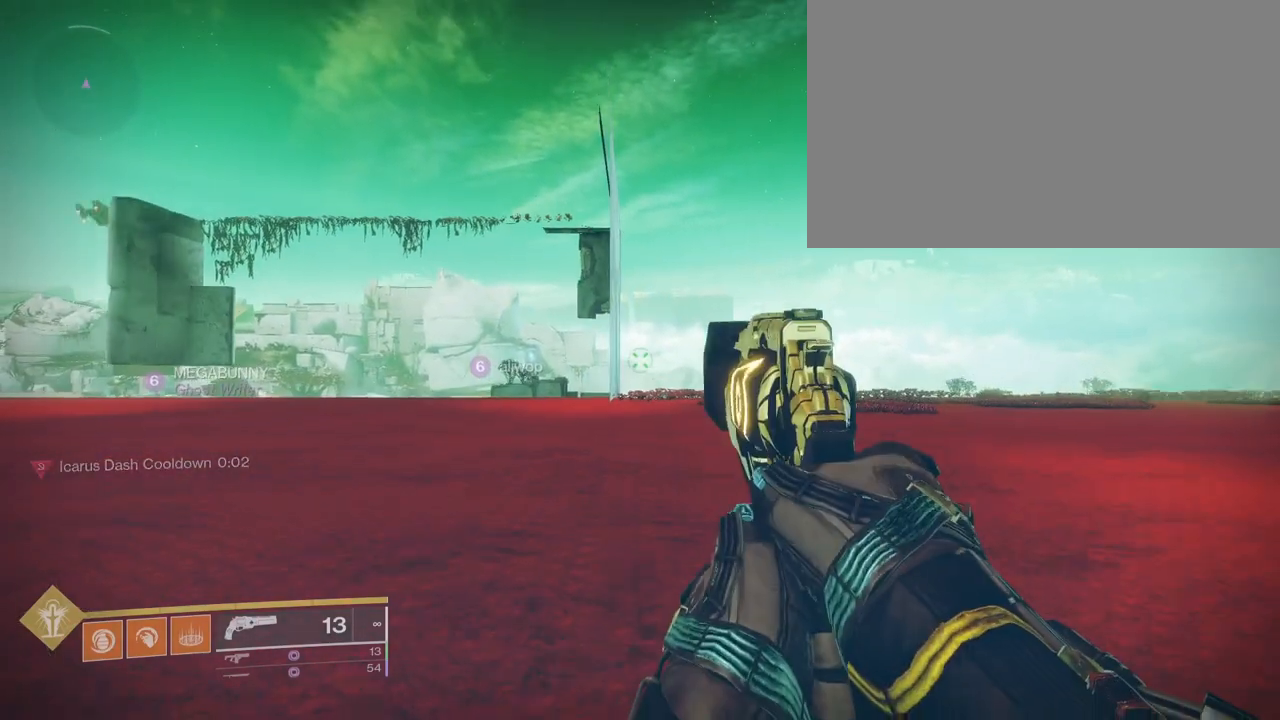
{"keys": [], "mouse": [], "mouse_move": "still", "events": []}
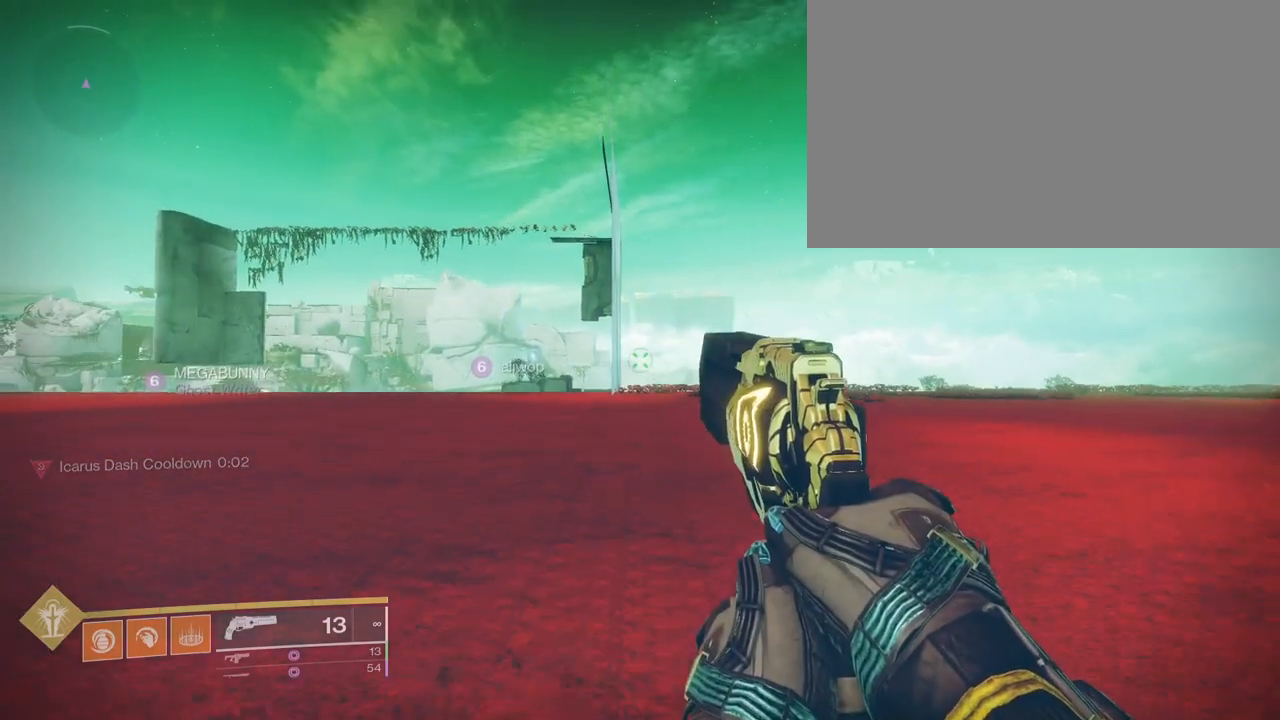
{"keys": [], "mouse": [], "mouse_move": "still", "events": []}
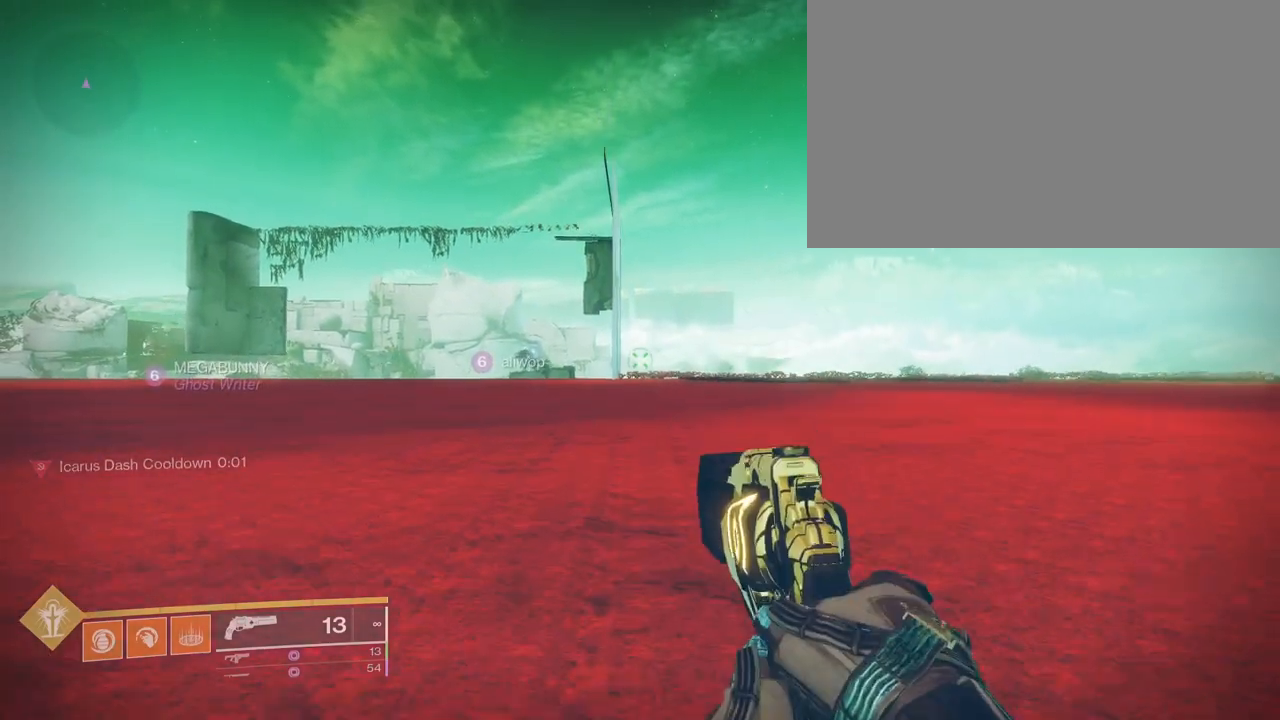
{"keys": [], "mouse": [], "mouse_move": "still", "events": []}
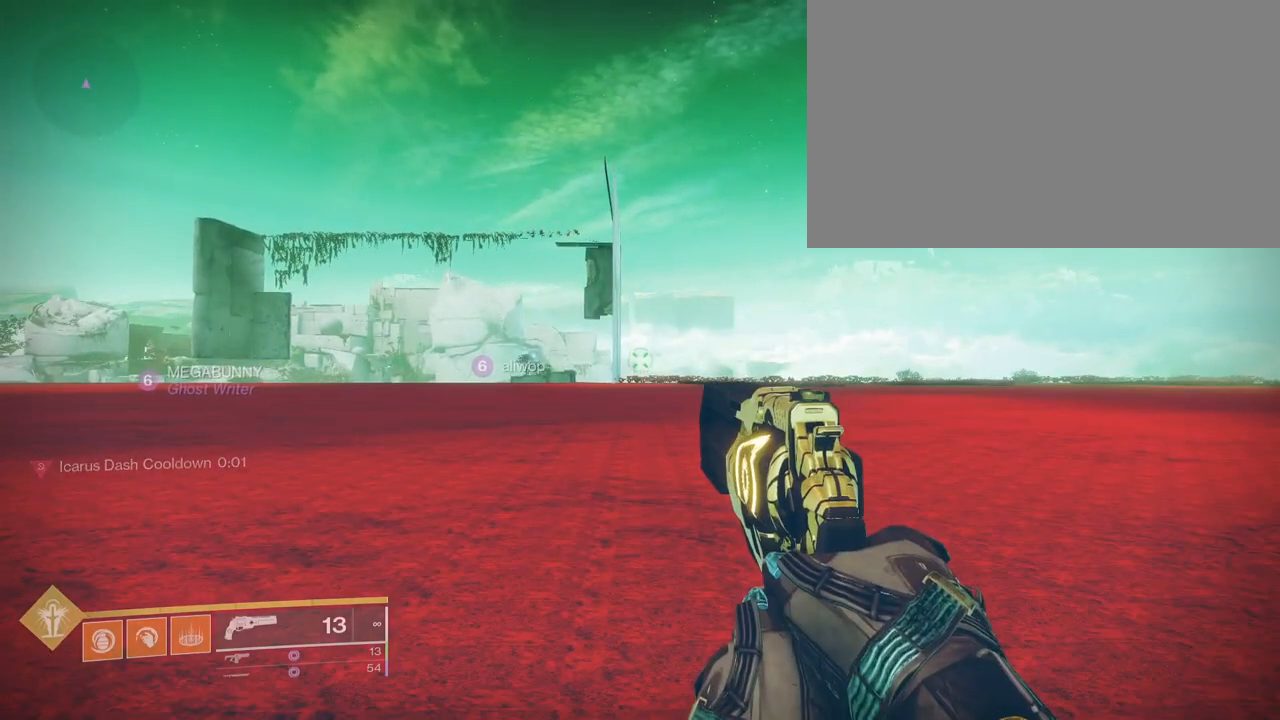
{"keys": [], "mouse": [], "mouse_move": "still", "events": []}
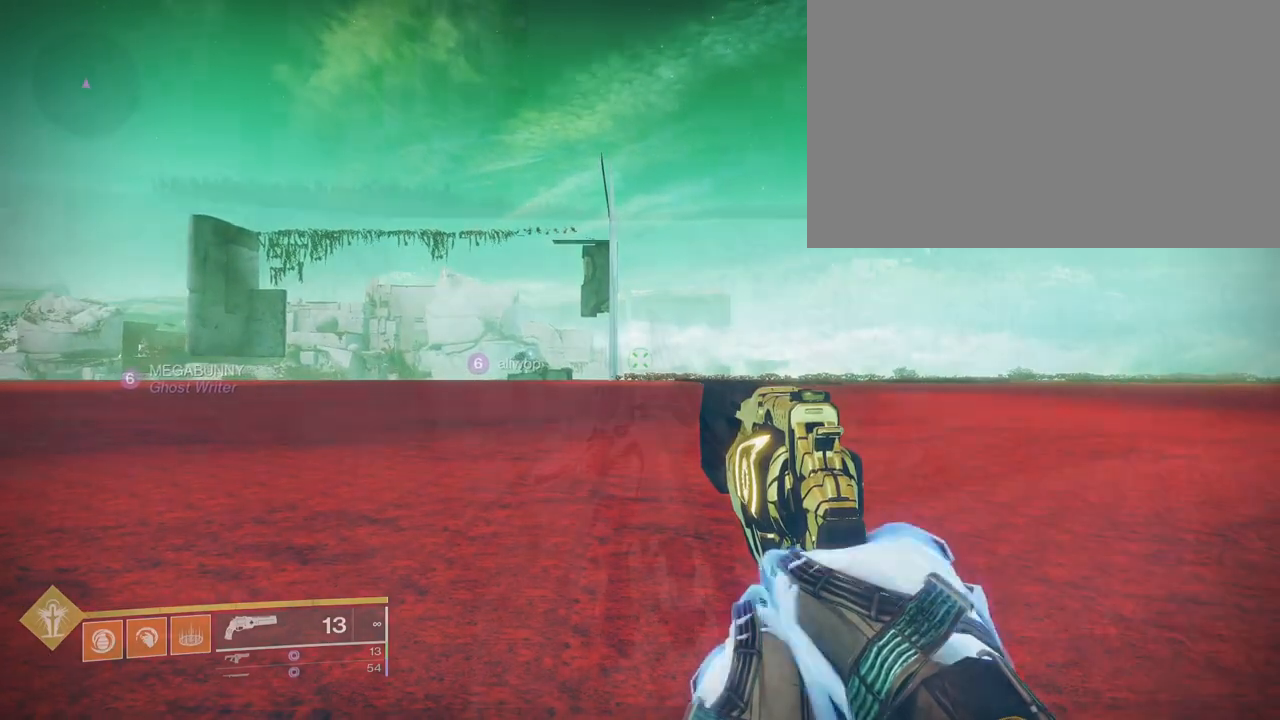
{"keys": [], "mouse": [], "mouse_move": "still", "events": []}
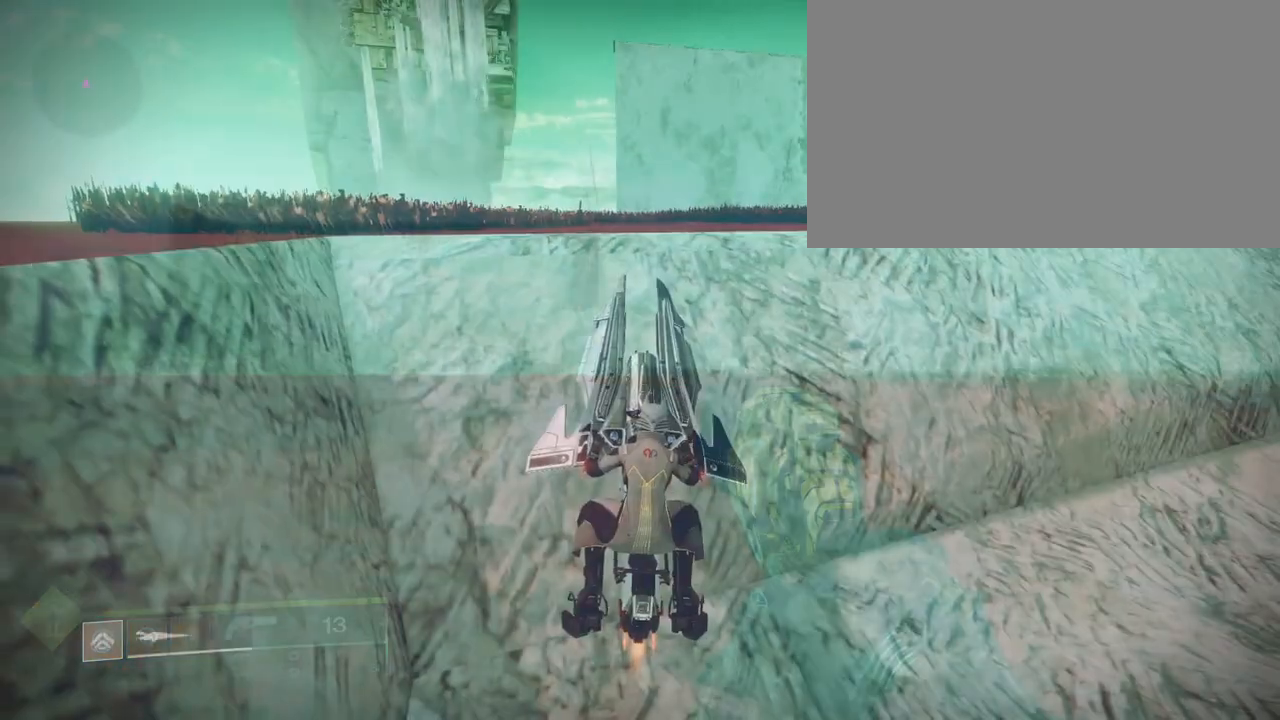
{"keys": [], "mouse": [], "mouse_move": "right", "events": []}
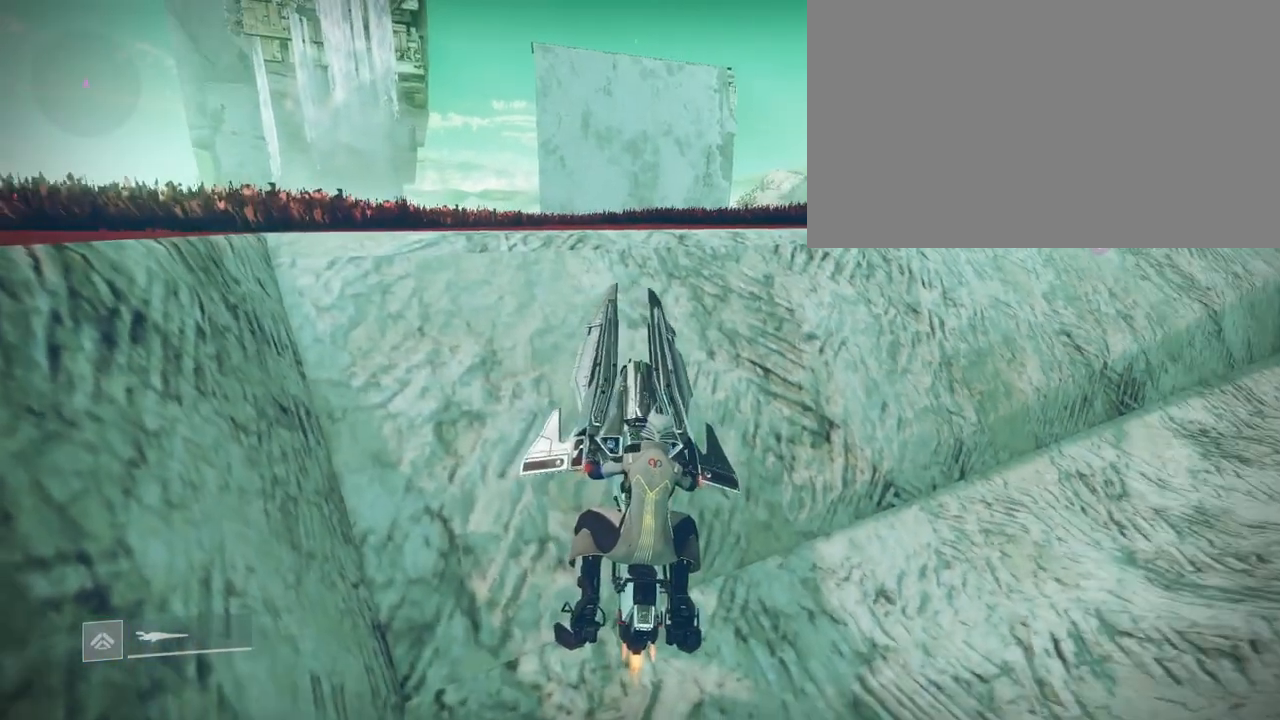
{"keys": ["w"], "mouse": [], "mouse_move": "still", "events": [[100, "s", "down"], [334, "s", "up"], [467, "w", "down"]]}
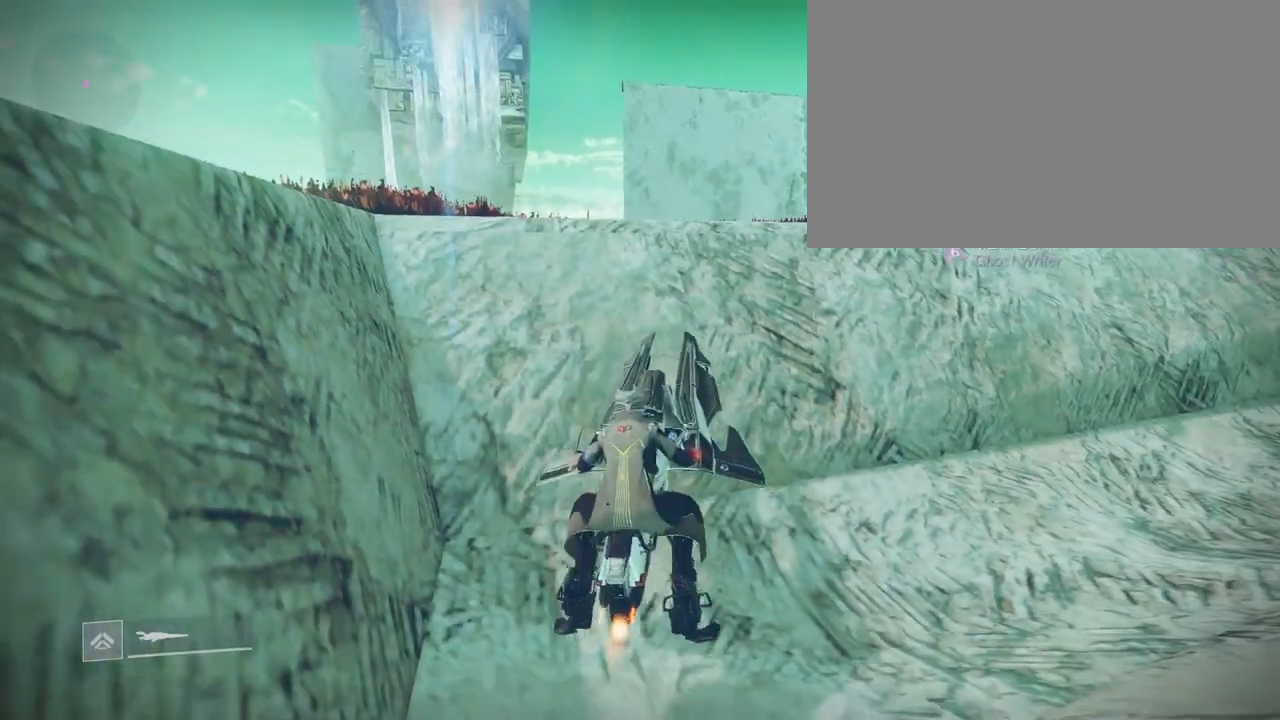
{"keys": ["w"], "mouse": [], "mouse_move": "right", "events": []}
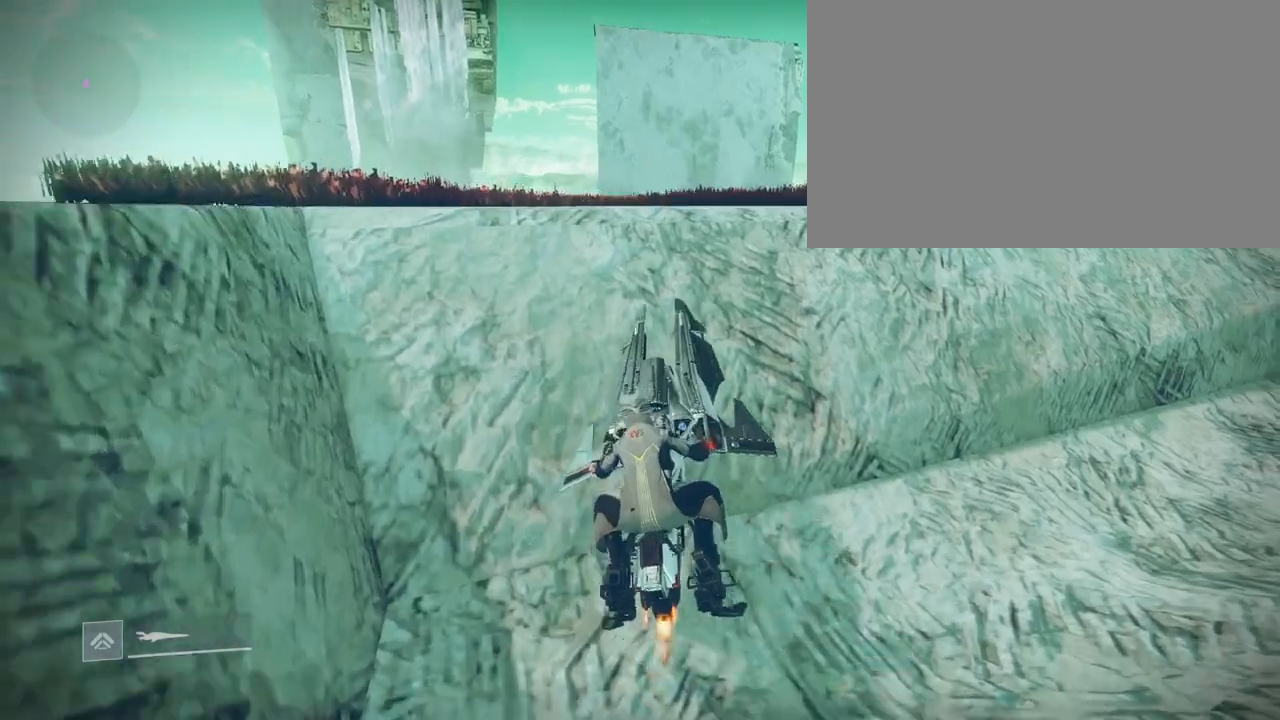
{"keys": [], "mouse": ["right"], "mouse_move": "right", "events": [[267, "mouse_right", "down"], [334, "w", "up"]]}
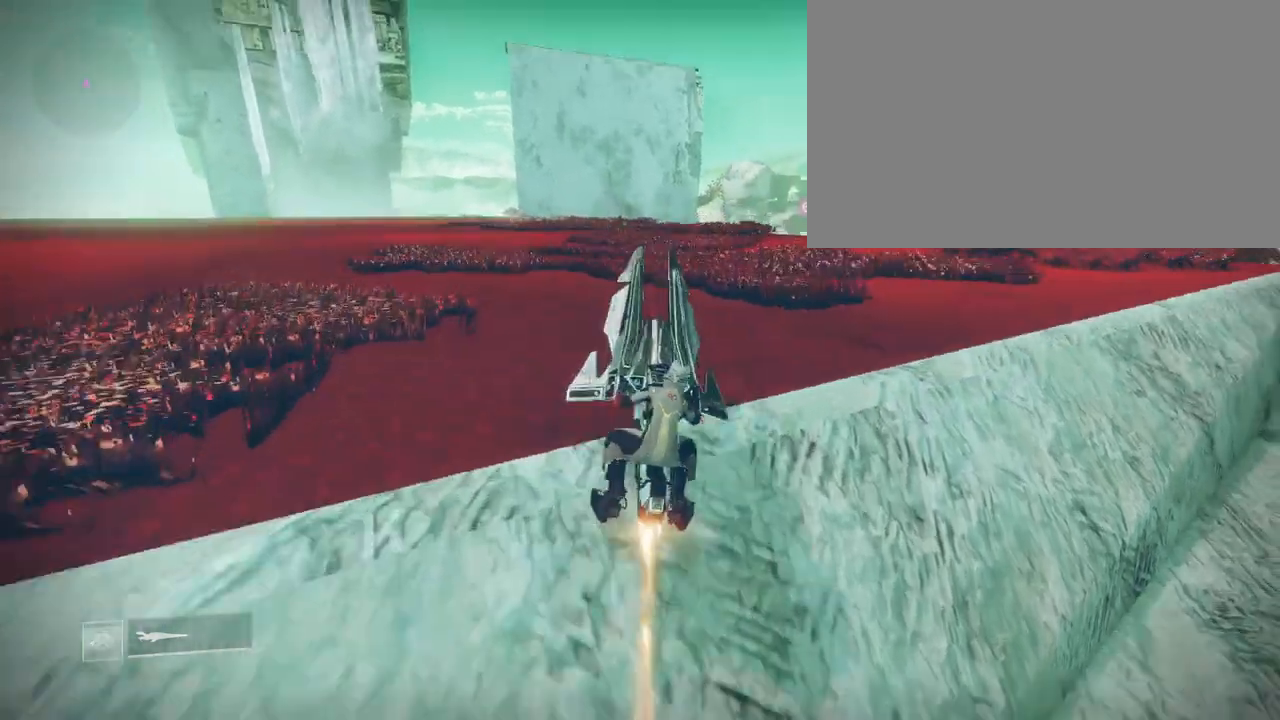
{"keys": ["s", "shift"], "mouse": ["right"], "mouse_move": "right", "events": [[34, "s", "down"], [67, "shift", "down"]]}
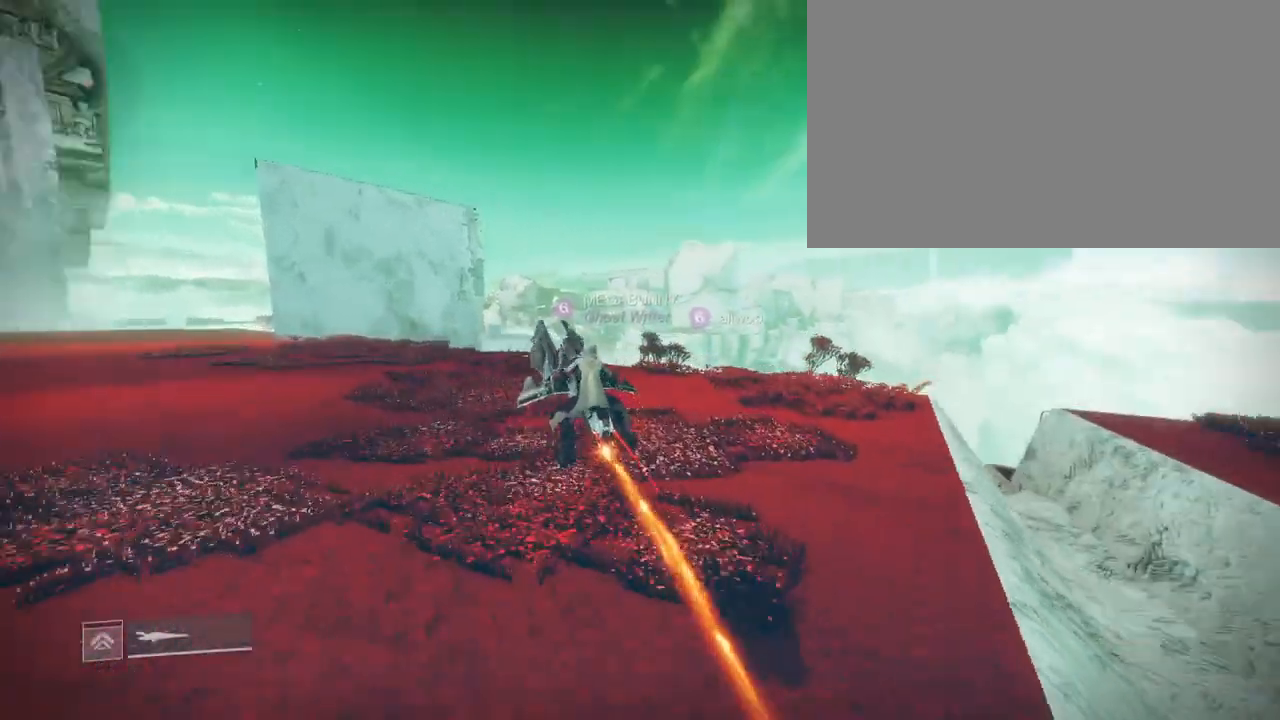
{"keys": ["a", "shift"], "mouse": [], "mouse_move": "left", "events": [[234, "a", "down"], [400, "mouse_right", "up"], [400, "s", "up"]]}
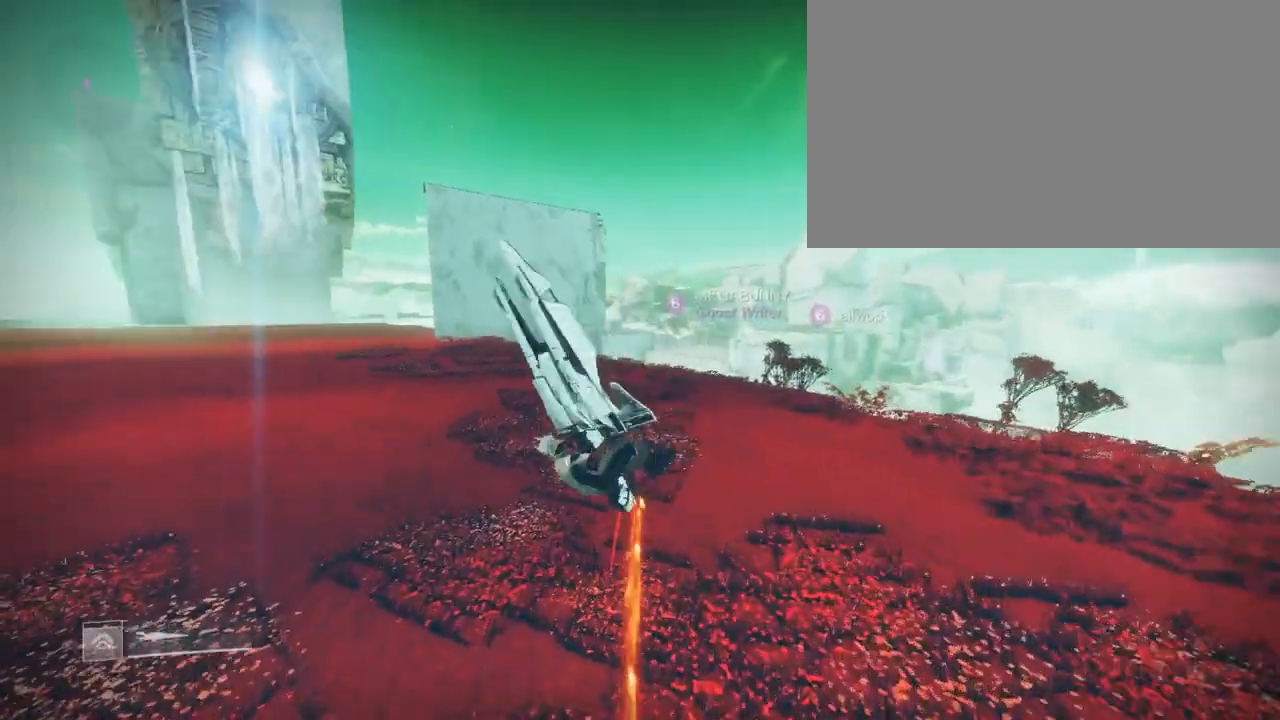
{"keys": ["s"], "mouse": [], "mouse_move": "left", "events": [[201, "a", "up"], [201, "shift", "up"], [334, "q", "down"], [434, "q", "up"], [434, "s", "down"]]}
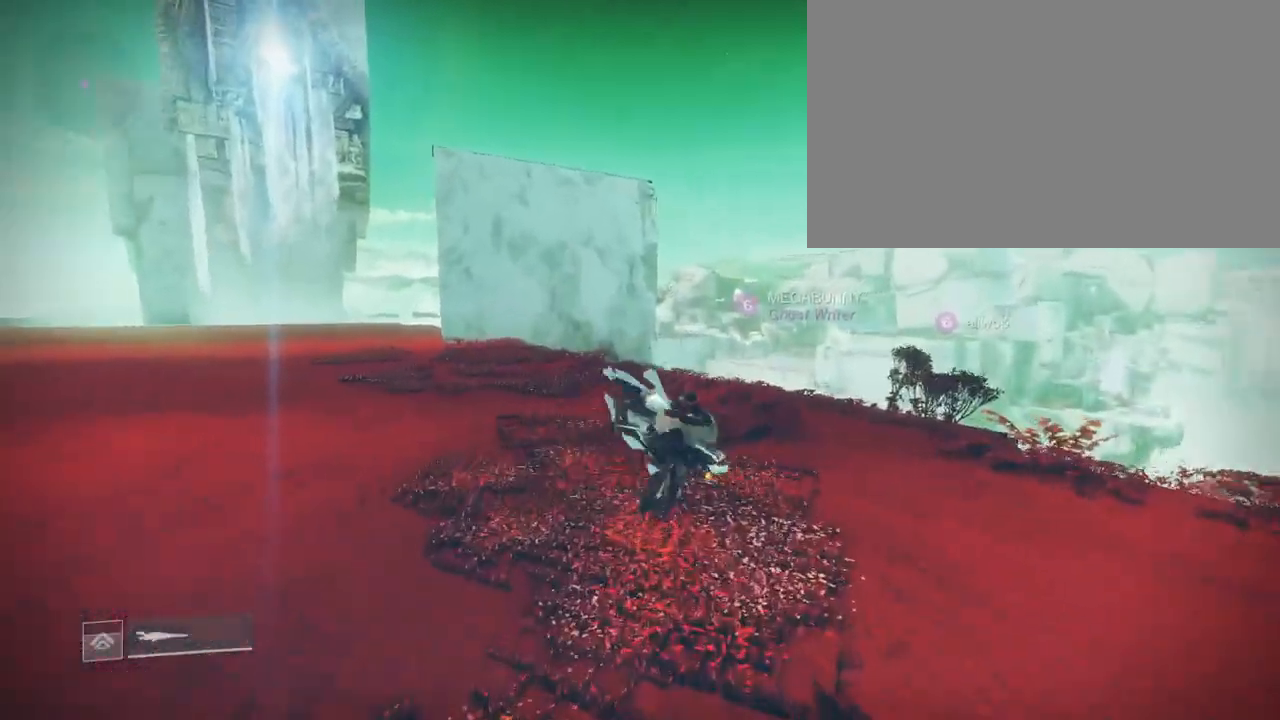
{"keys": ["a", "s", "shift"], "mouse": [], "mouse_move": "still", "events": [[267, "a", "down"], [334, "shift", "down"]]}
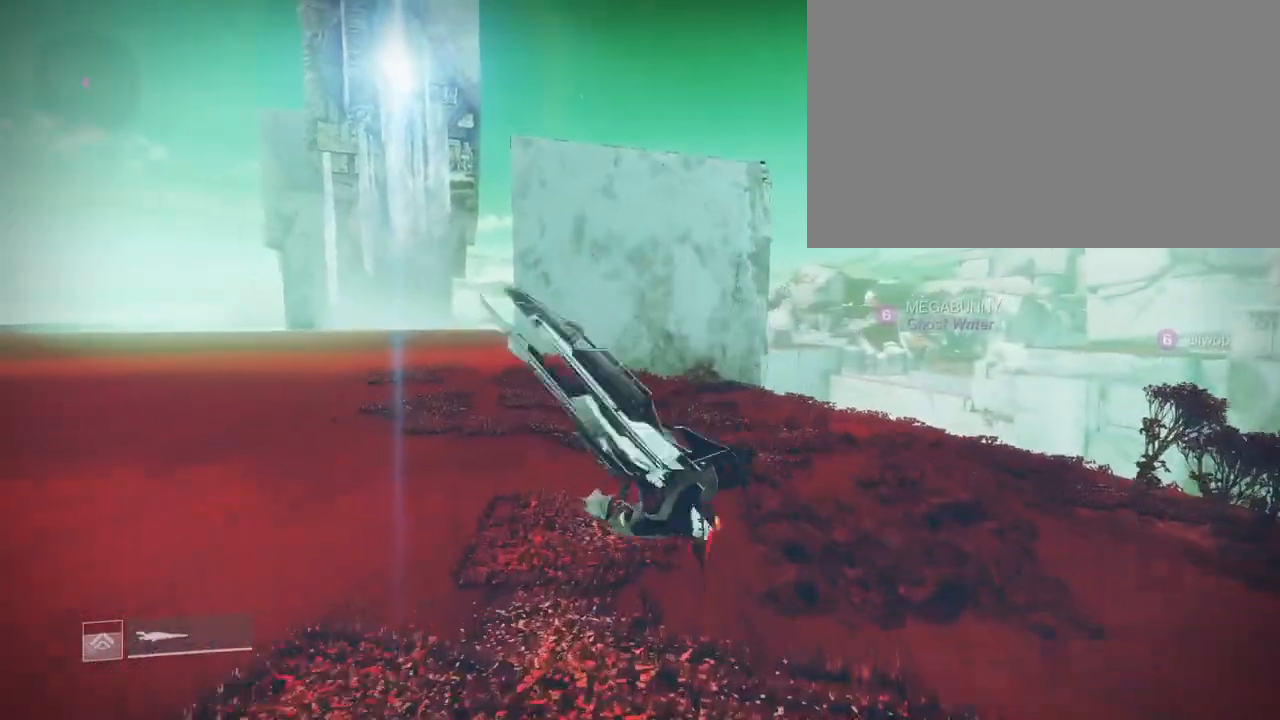
{"keys": ["s"], "mouse": [], "mouse_move": "left", "events": [[67, "a", "up"], [67, "s", "up"], [67, "shift", "up"], [301, "q", "down"], [367, "q", "up"], [434, "s", "down"]]}
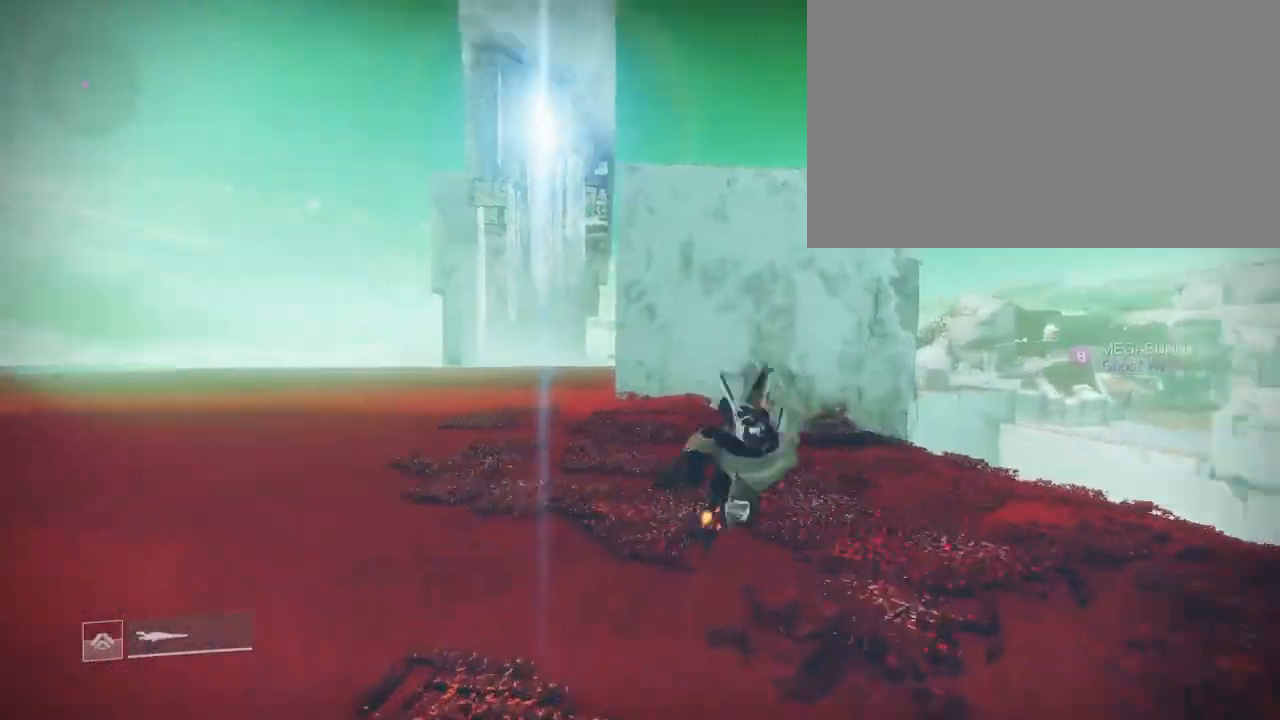
{"keys": [], "mouse": [], "mouse_move": "still", "events": [[100, "a", "down"], [167, "shift", "down"], [300, "s", "up"], [434, "a", "up"], [434, "shift", "up"]]}
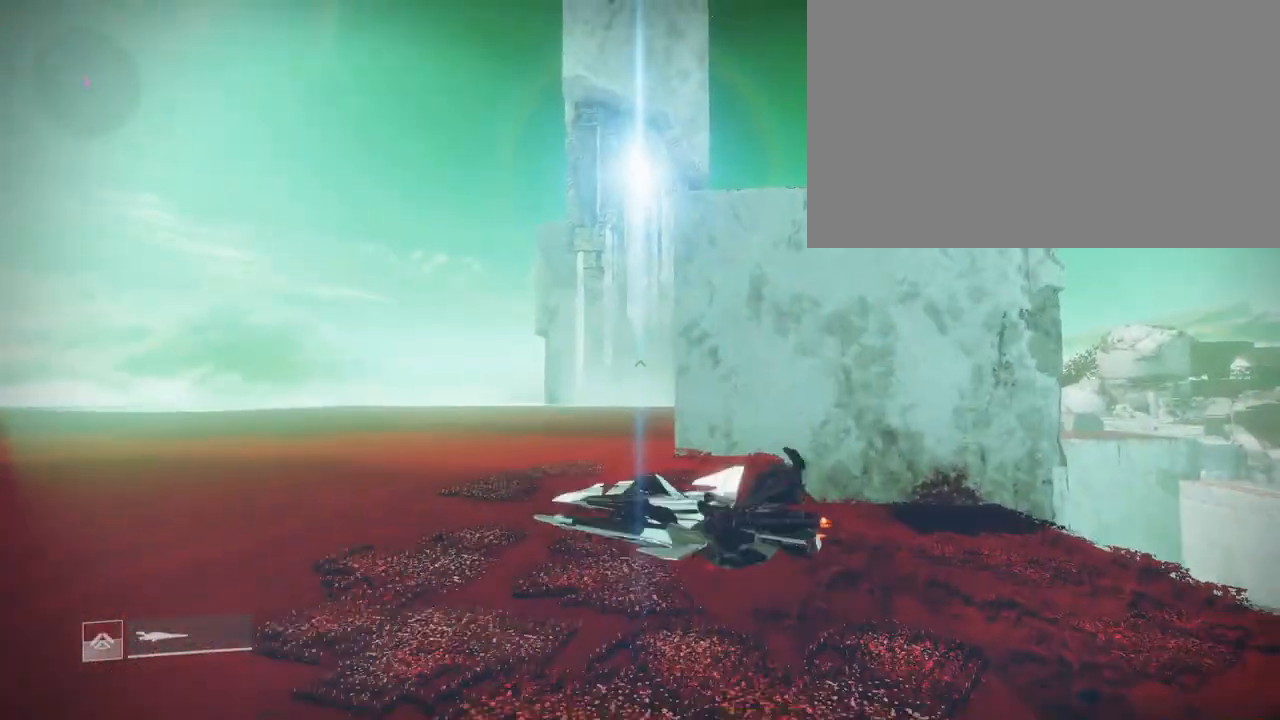
{"keys": ["s"], "mouse": [], "mouse_move": "still", "events": [[34, "q", "down"], [134, "q", "up"], [367, "s", "down"]]}
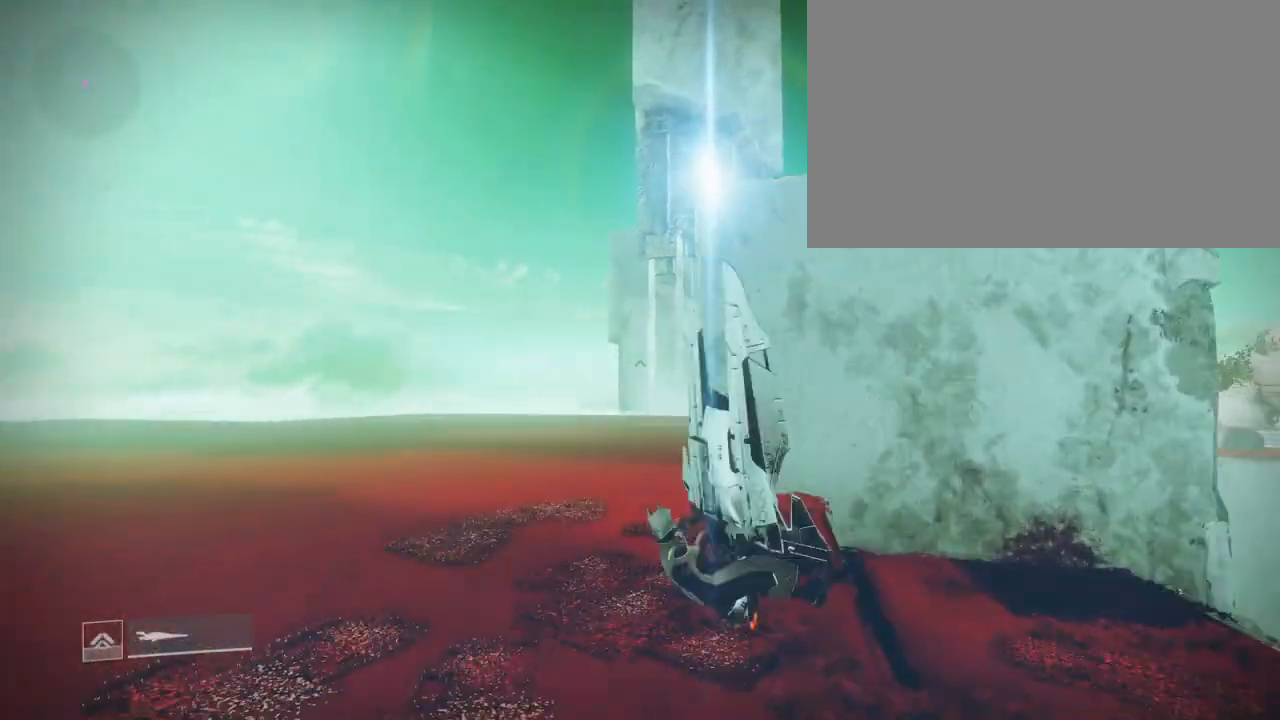
{"keys": [], "mouse": [], "mouse_move": "up", "events": [[33, "a", "down"], [33, "shift", "down"], [200, "a", "up"], [200, "s", "up"], [234, "shift", "up"], [300, "q", "down"], [367, "q", "up"]]}
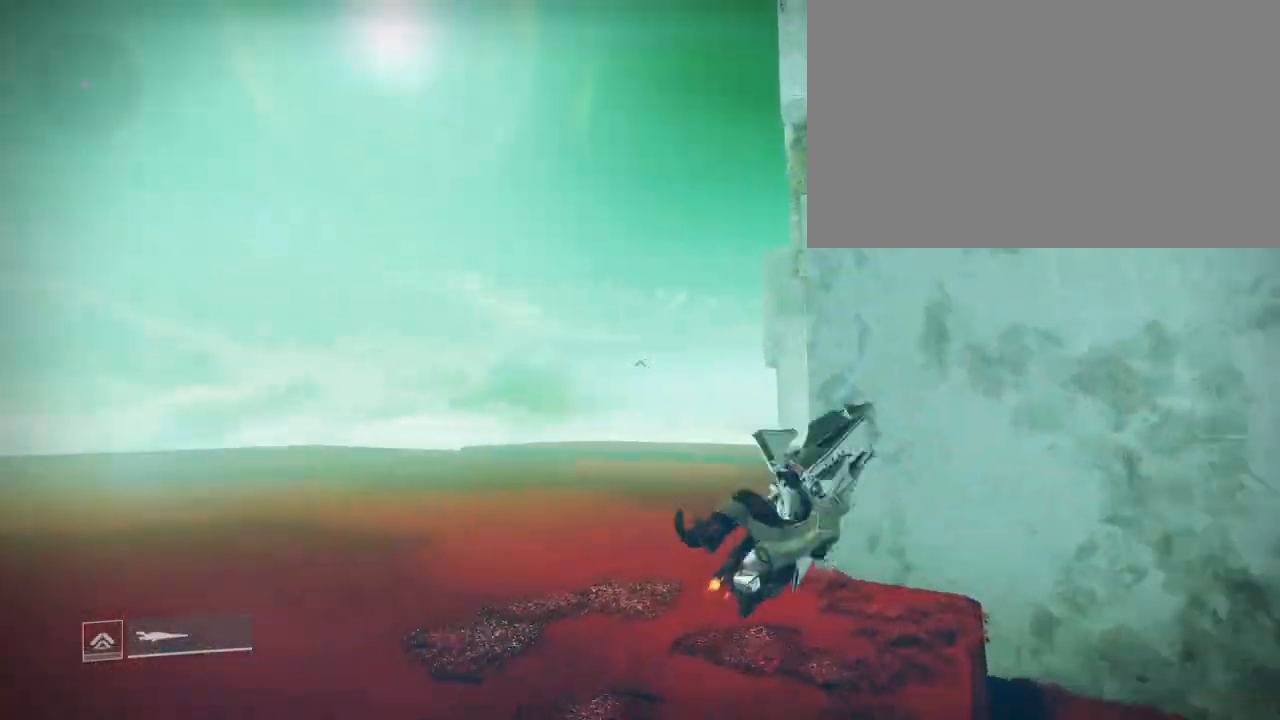
{"keys": ["a", "shift"], "mouse": [], "mouse_move": "right", "events": [[101, "s", "down"], [301, "a", "down"], [301, "shift", "down"], [501, "s", "up"]]}
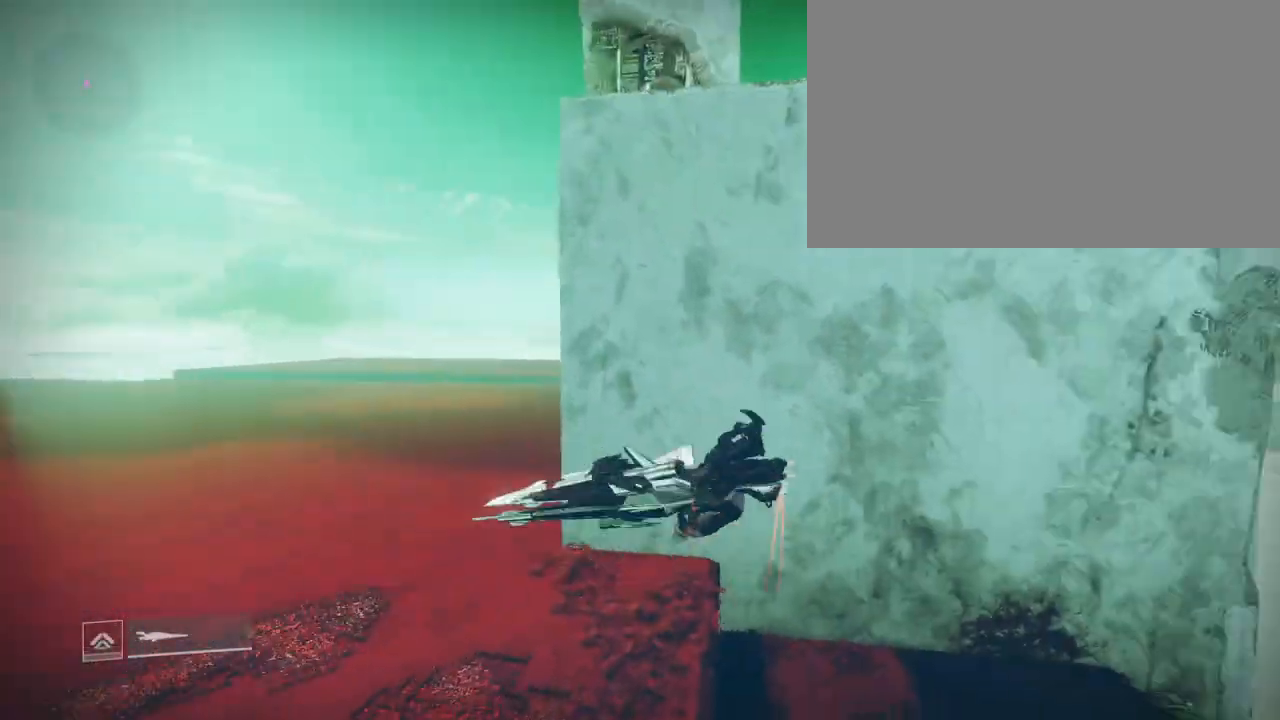
{"keys": [], "mouse": [], "mouse_move": "still", "events": [[33, "a", "up"], [33, "shift", "up"], [67, "q", "down"], [234, "q", "up"]]}
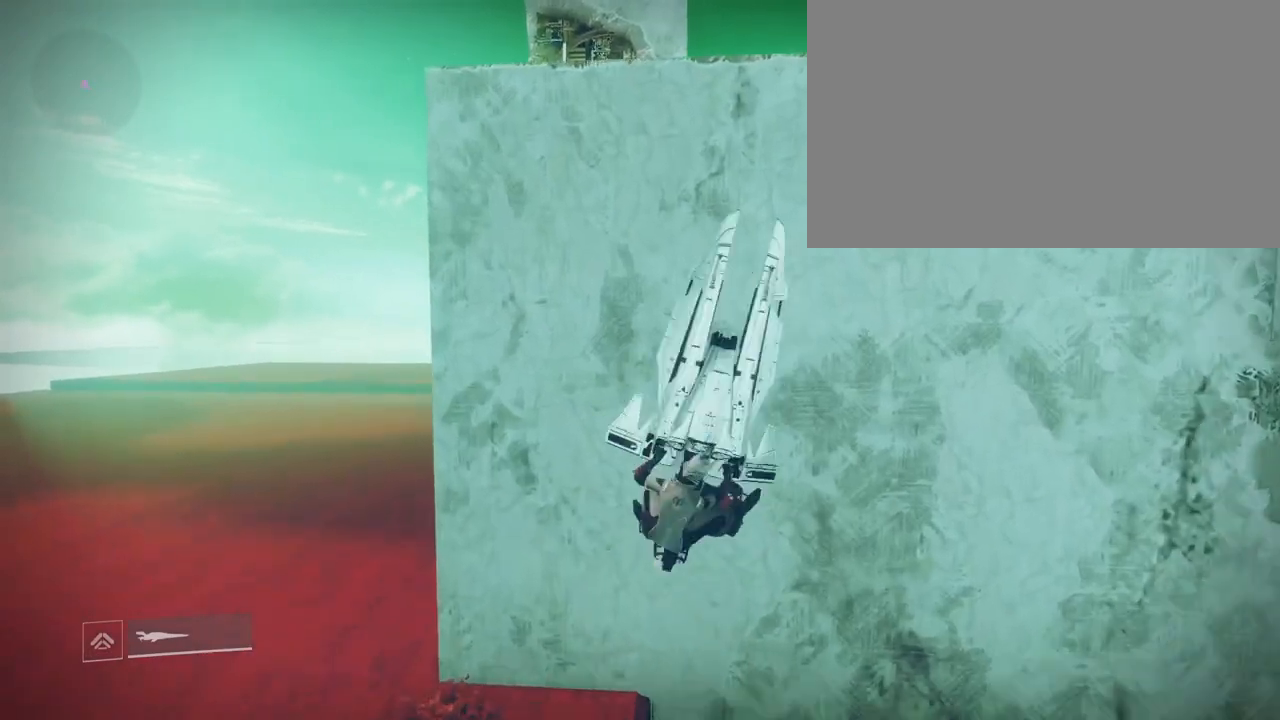
{"keys": ["a", "s", "shift"], "mouse": [], "mouse_move": "right", "events": [[434, "s", "down"], [468, "a", "down"], [468, "shift", "down"]]}
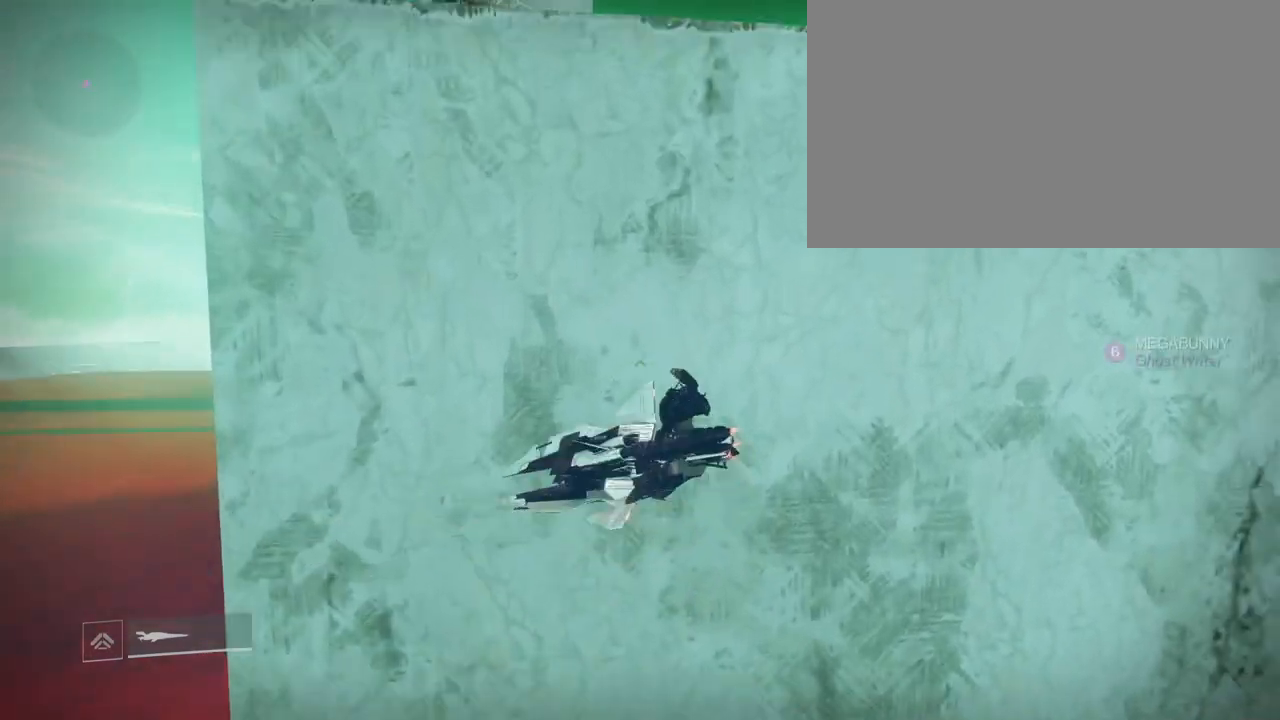
{"keys": [], "mouse": [], "mouse_move": "still", "events": [[67, "space", "down"], [334, "shift", "up"], [334, "space", "up"], [400, "a", "up"], [400, "s", "up"]]}
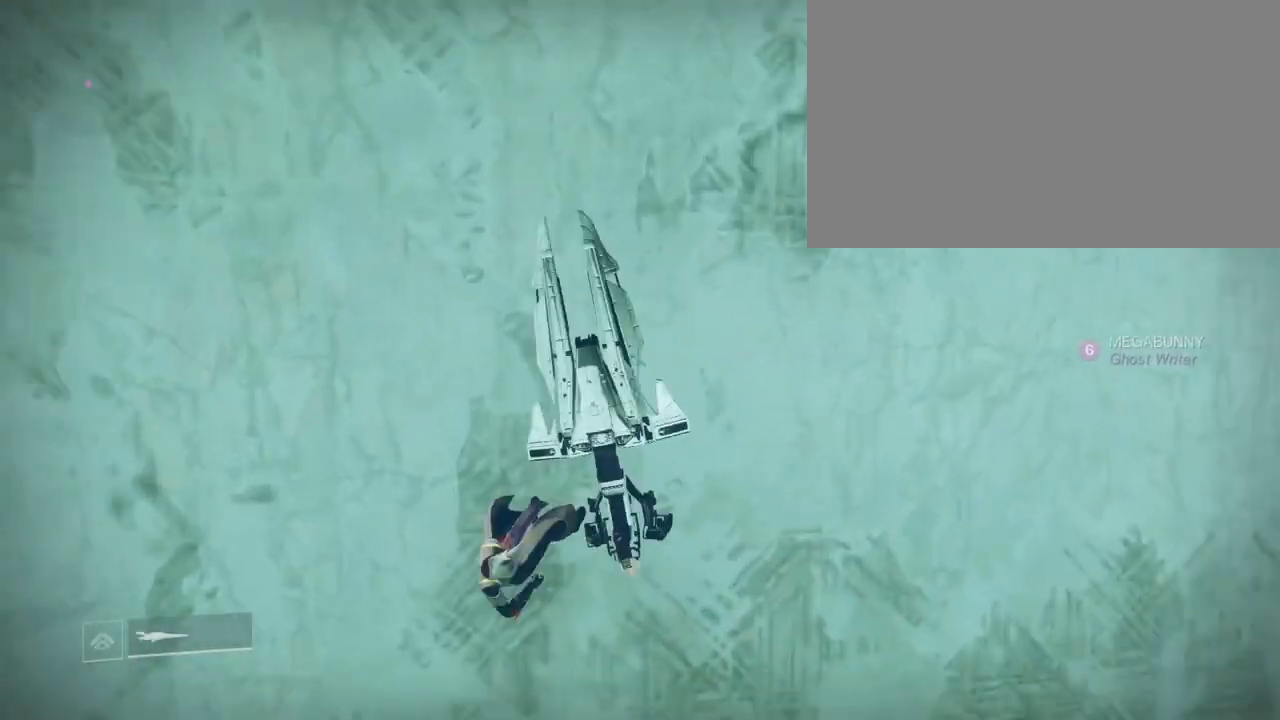
{"keys": [], "mouse": [], "mouse_move": "left", "events": []}
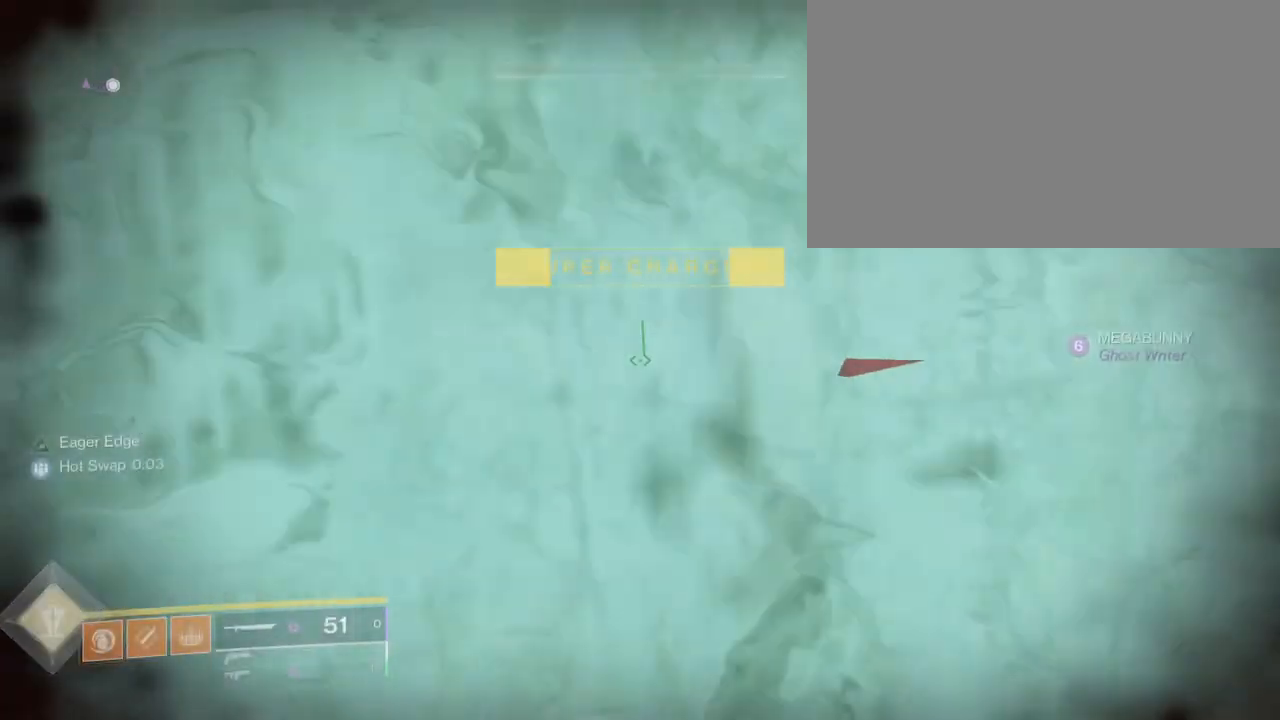
{"keys": ["w", "x"], "mouse": [], "mouse_move": "right", "events": [[67, "w", "down"], [234, "space", "down"], [367, "space", "up"], [467, "x", "down"]]}
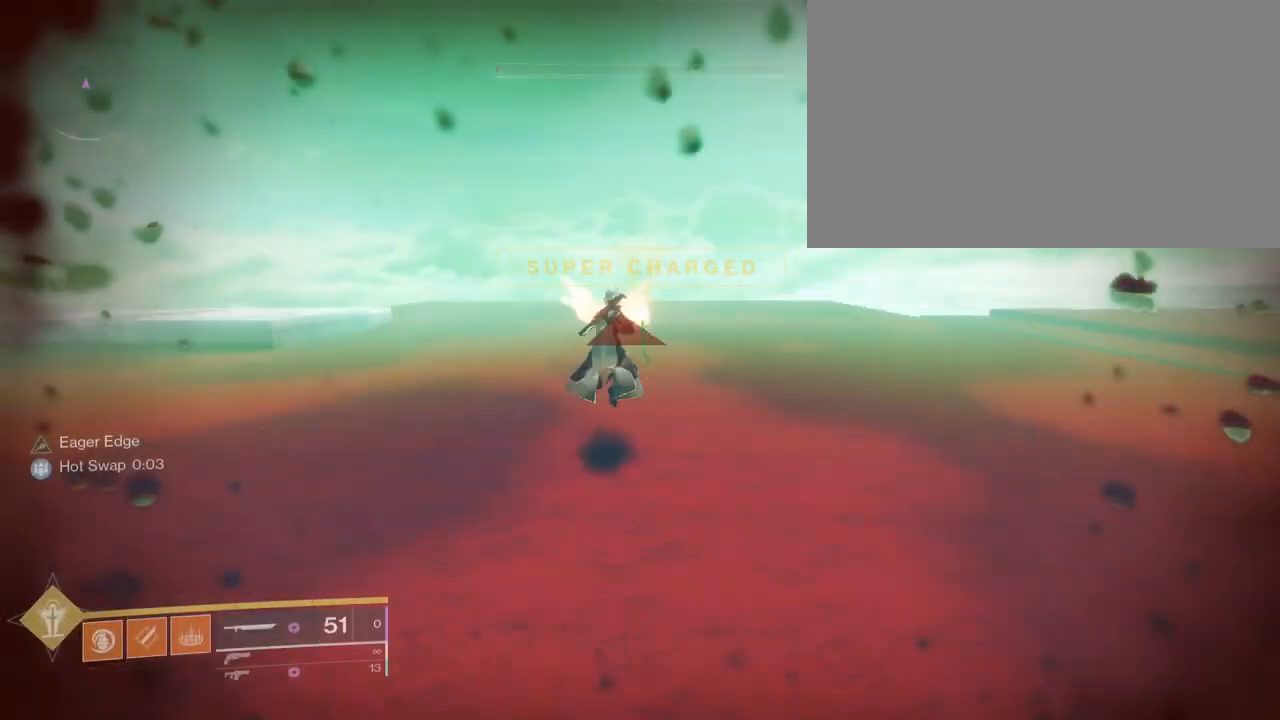
{"keys": [], "mouse": [], "mouse_move": "still", "events": [[101, "x", "up"], [501, "w", "up"]]}